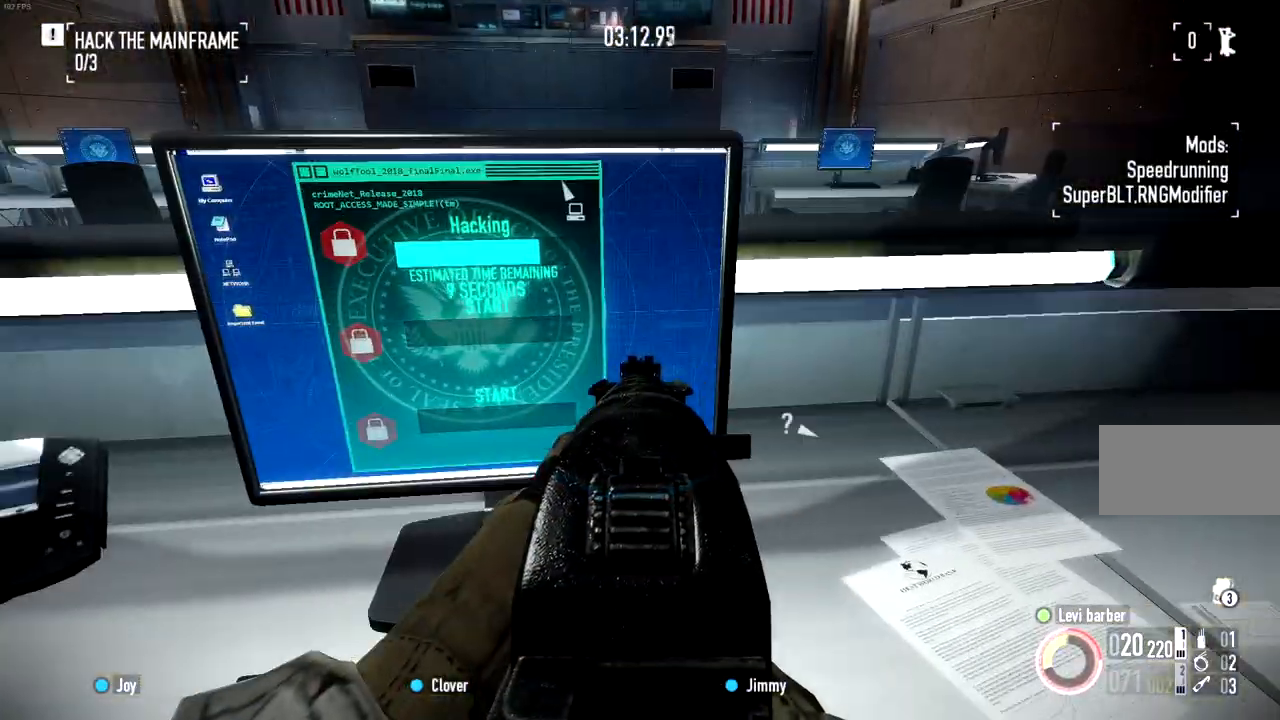
Gameplay with keyboard and mouse; each line is a JSON object with the keys and mouse buttons held at the frame after it. "events" lists presses ("down") and releases ("up") of "a", "ctrl", "d", "e", "f", "q", "r", "s", "shift", "space", "tab", "w", "mouse_left", "mouse_wheel" and "mouse_right" between this image and that frame as [ms after this image, input, new state], when the widget could be followed in between. "mouse_left", "mouse_wheel", "mouse_right" = the "left", "wheel", "right" buttons of the "mouse" list. No other keys are recorded. "wheel" means that the mouse wheel is clicked or scrolled. Mouse movement is not recorded.
{"keys": ["a"], "mouse": [], "events": [[150, "a", "down"], [167, "w", "down"], [184, "mouse_right", "up"], [234, "space", "down"], [284, "ctrl", "down"], [334, "space", "up"], [334, "w", "up"], [434, "ctrl", "up"]]}
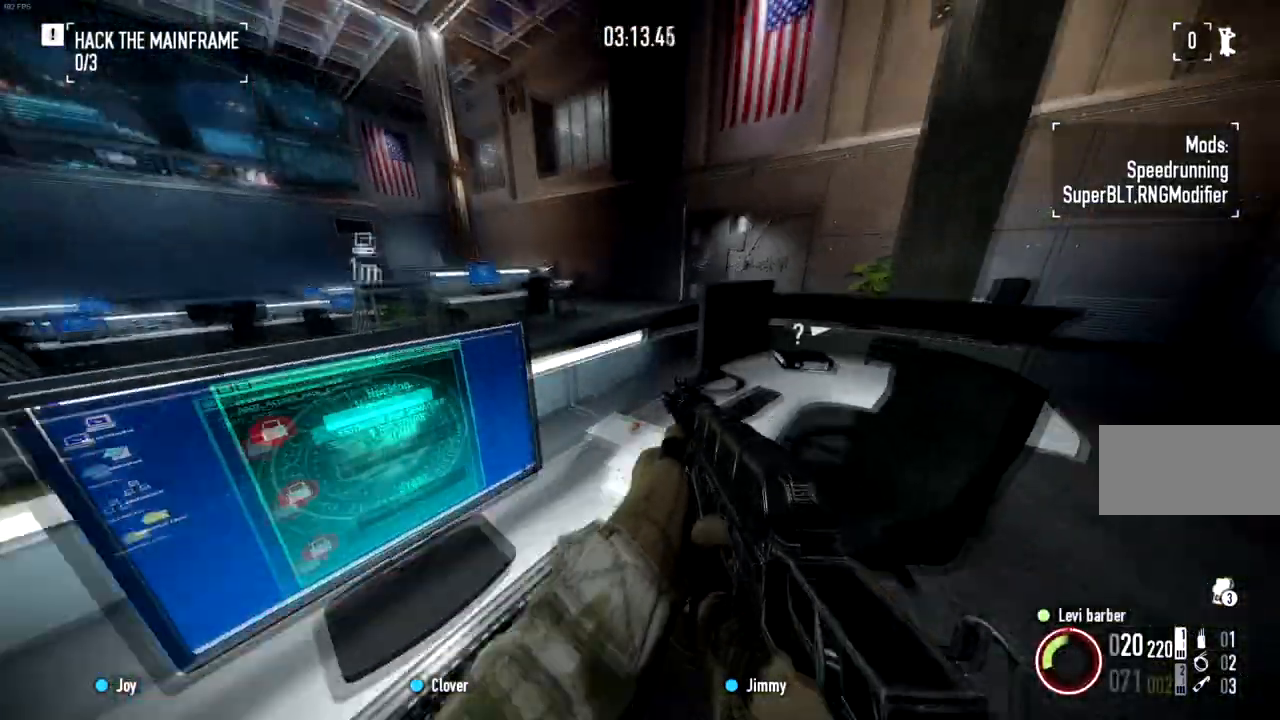
{"keys": [], "mouse": [], "events": [[267, "a", "up"]]}
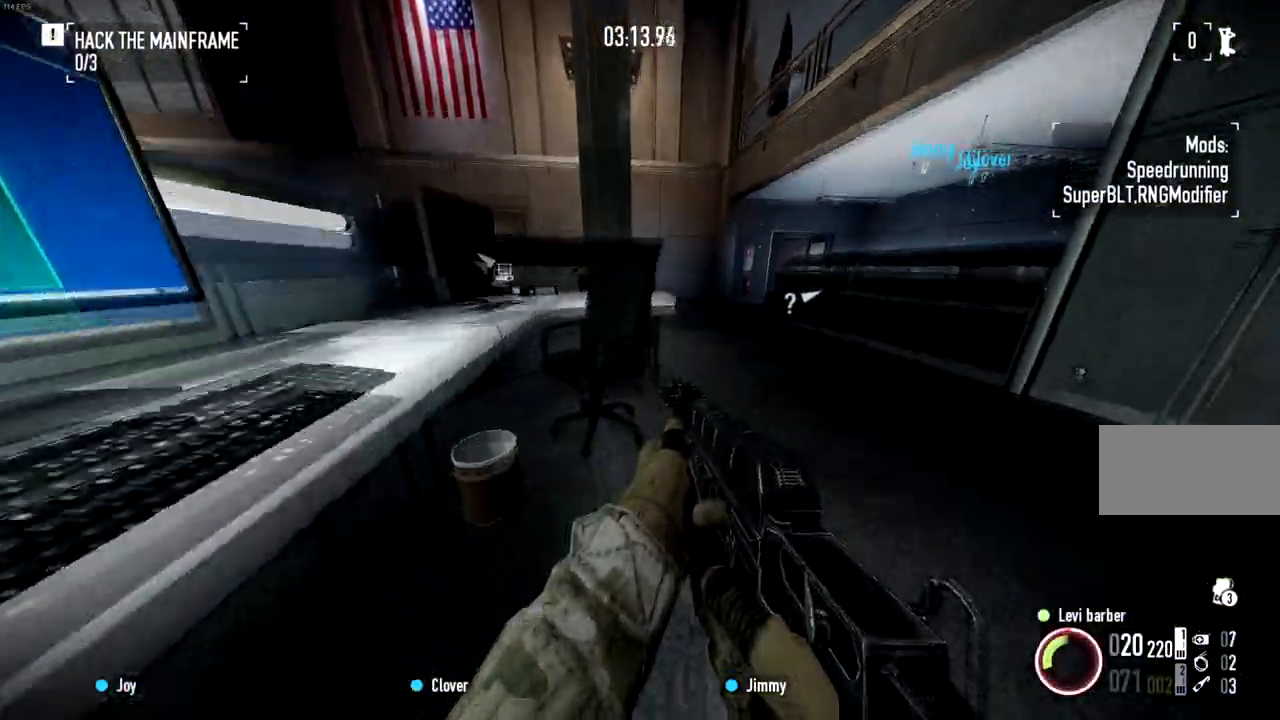
{"keys": ["w"], "mouse": [], "events": [[417, "w", "down"]]}
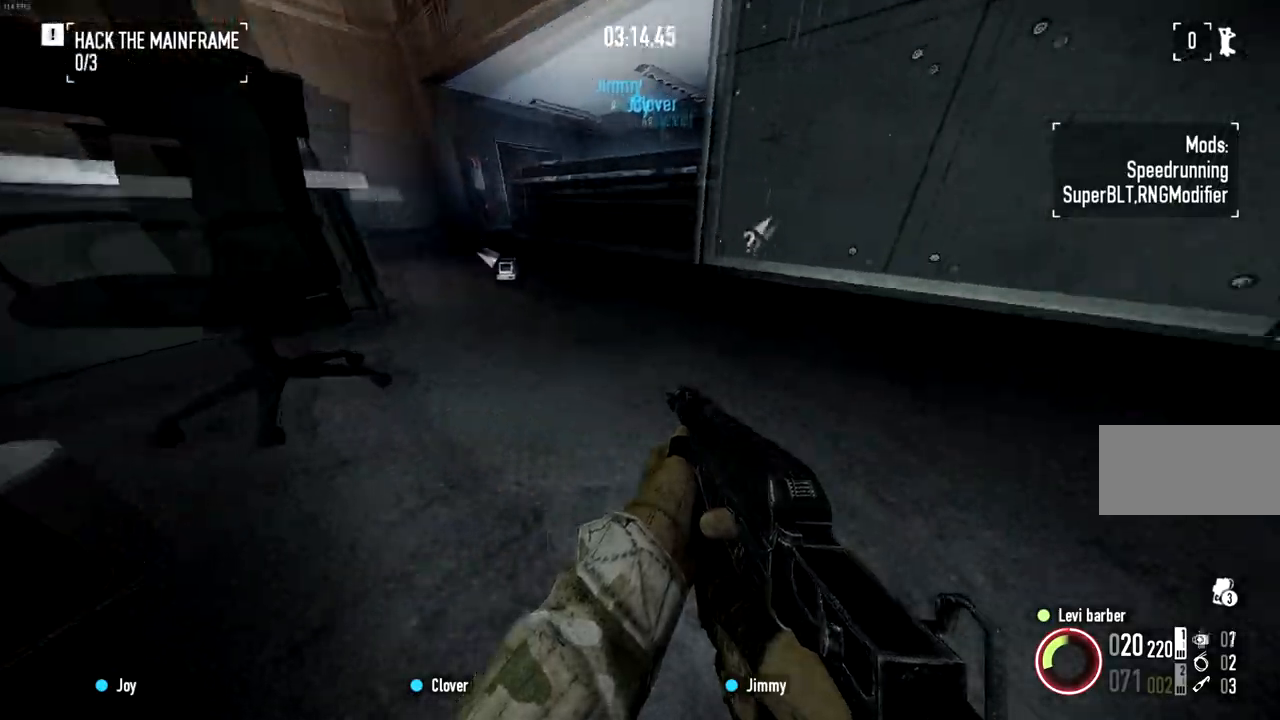
{"keys": ["s"], "mouse": [], "events": [[16, "w", "up"], [66, "w", "down"], [200, "w", "up"], [383, "s", "down"]]}
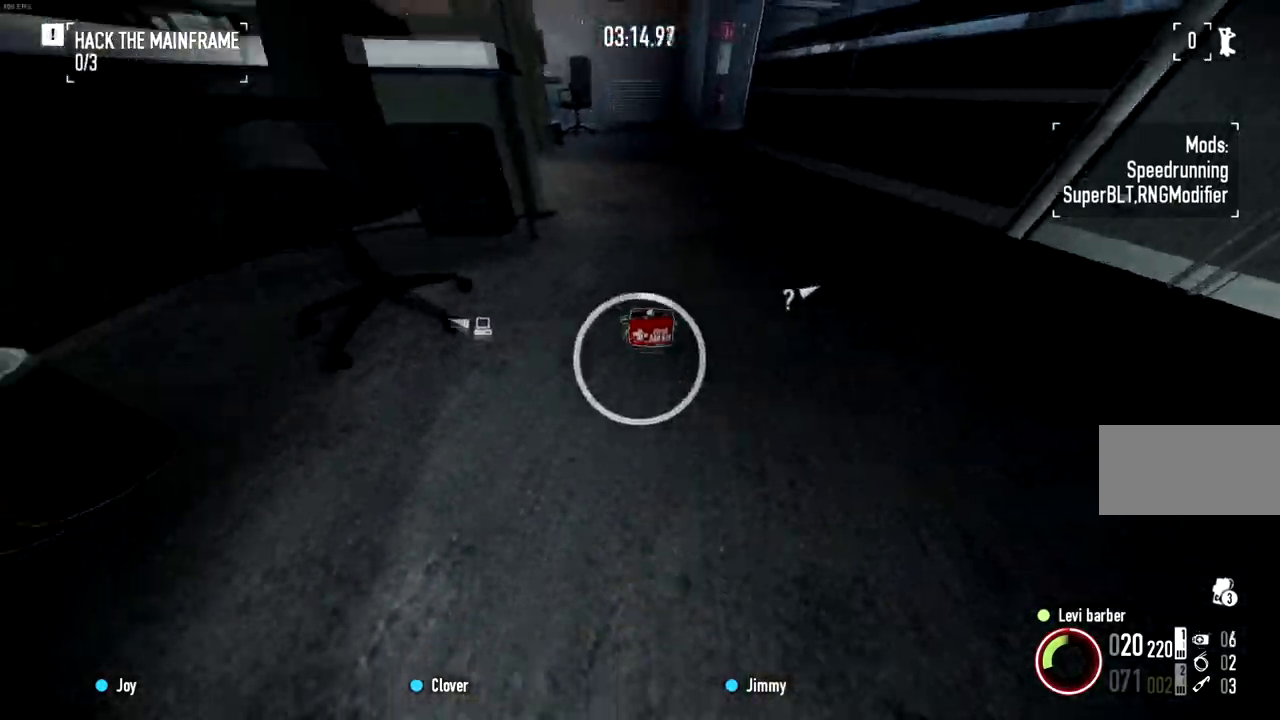
{"keys": ["f"], "mouse": [], "events": [[100, "s", "up"], [117, "d", "down"], [184, "w", "down"], [300, "d", "up"], [384, "w", "up"], [501, "f", "down"]]}
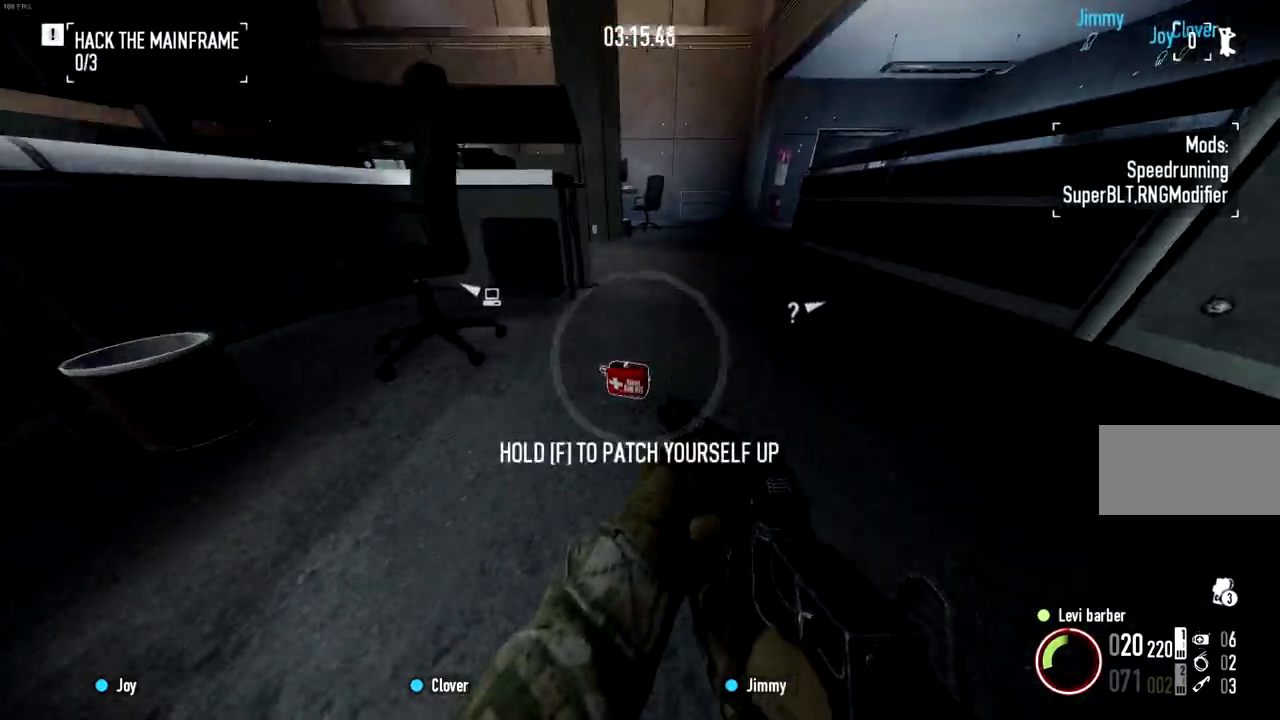
{"keys": ["space", "w"], "mouse": [], "events": [[200, "a", "down"], [200, "w", "down"], [233, "f", "up"], [267, "a", "up"], [300, "space", "down"], [383, "space", "up"], [467, "space", "down"]]}
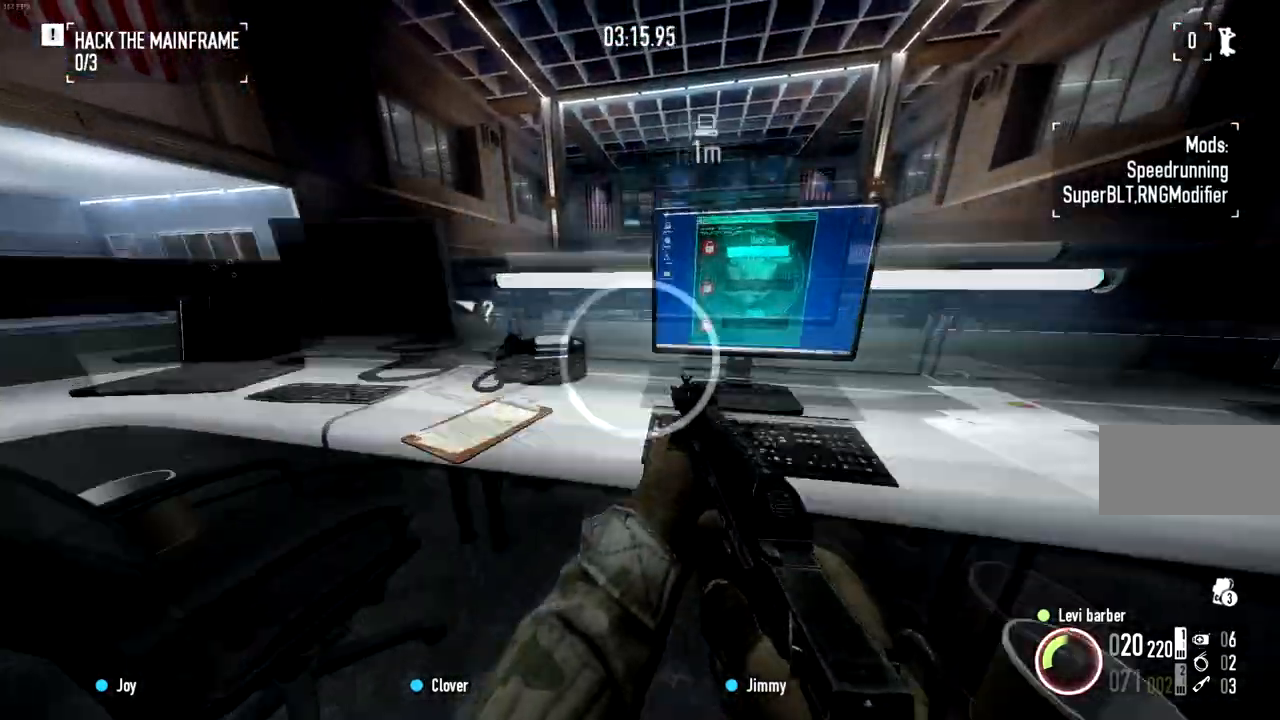
{"keys": [], "mouse": [], "events": [[50, "ctrl", "down"], [67, "space", "up"], [167, "ctrl", "up"], [300, "w", "up"]]}
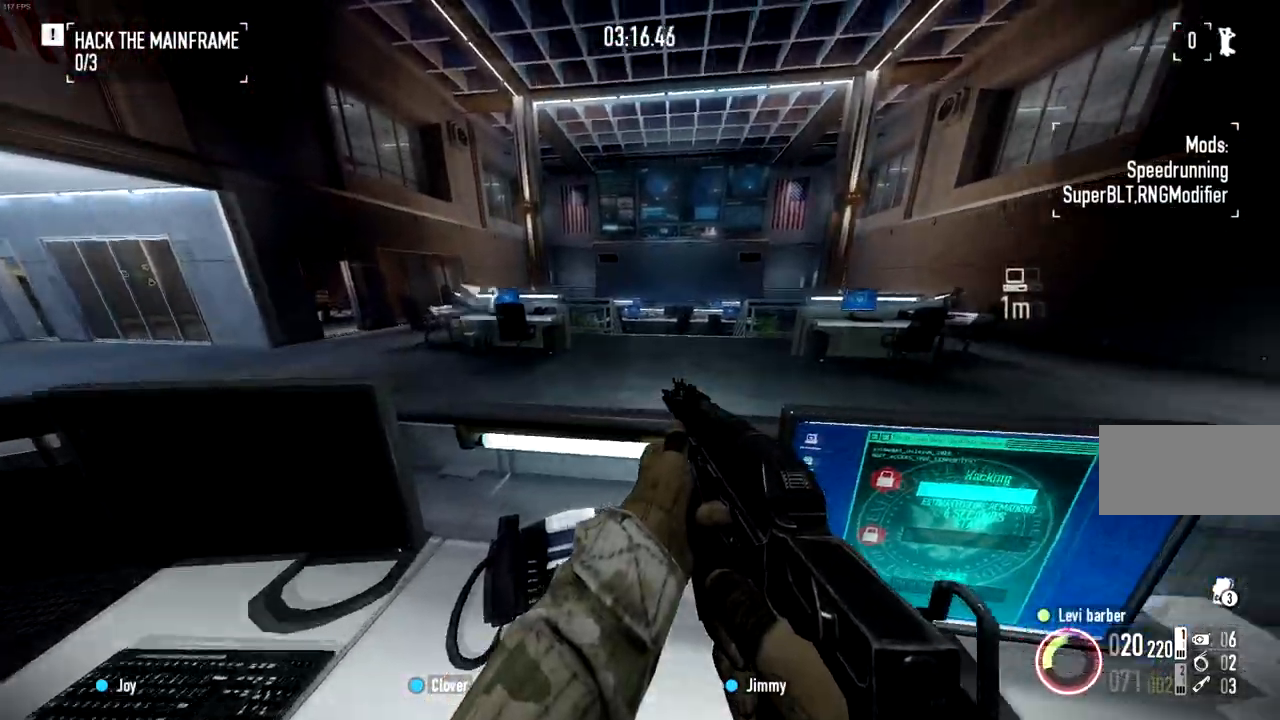
{"keys": [], "mouse": ["right"], "events": [[66, "mouse_right", "down"]]}
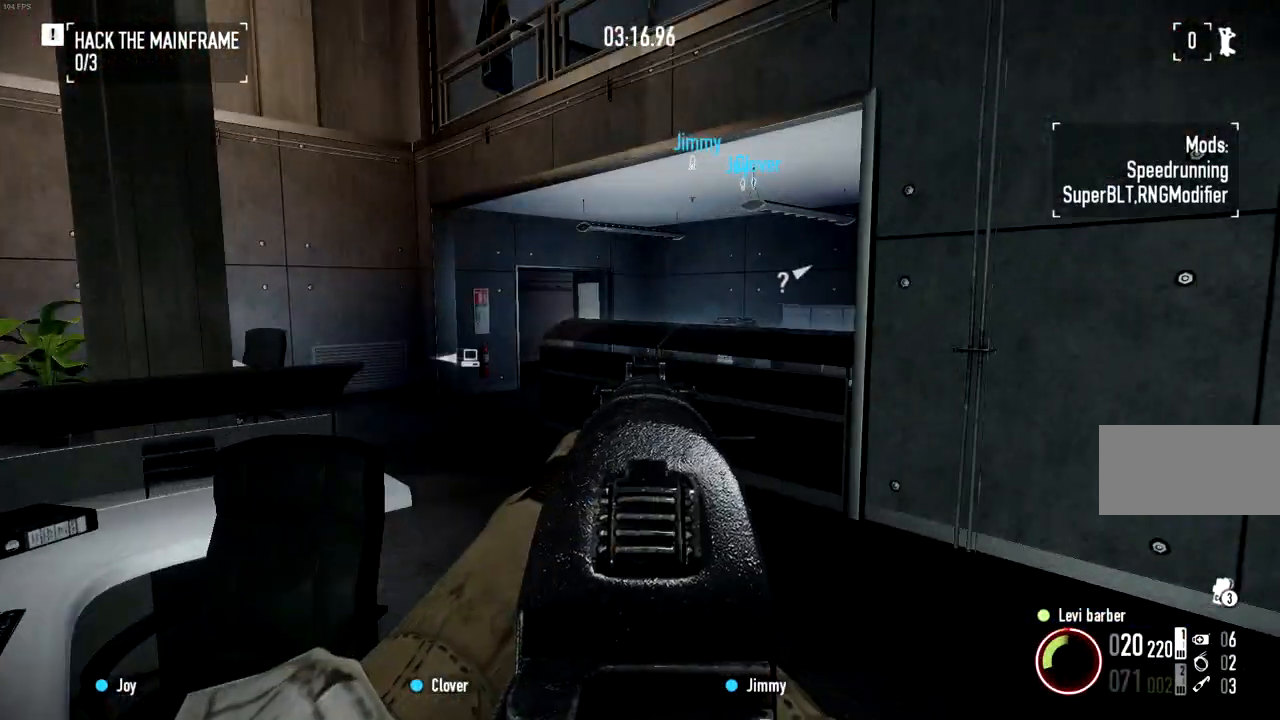
{"keys": [], "mouse": ["right"], "events": [[100, "mouse_right", "up"], [200, "d", "down"], [300, "mouse_right", "down"], [334, "d", "up"]]}
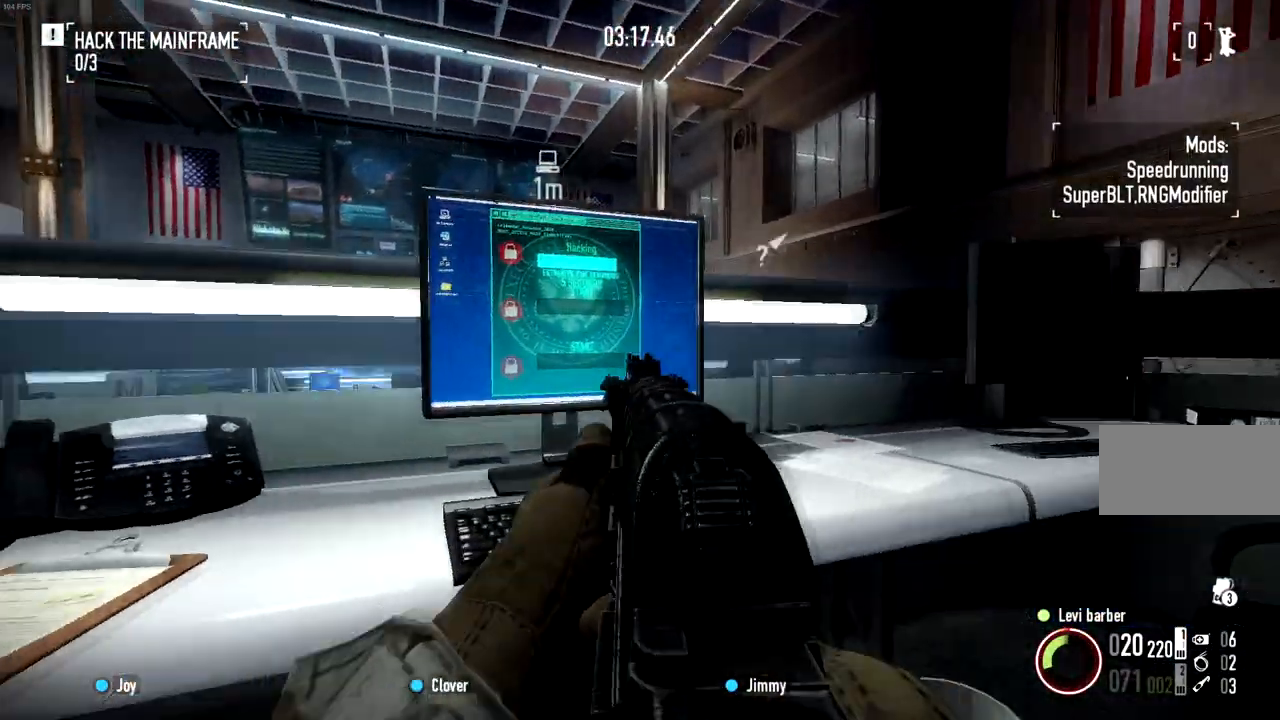
{"keys": [], "mouse": ["right"], "events": [[100, "ctrl", "down"], [217, "ctrl", "up"], [267, "w", "down"], [350, "w", "up"]]}
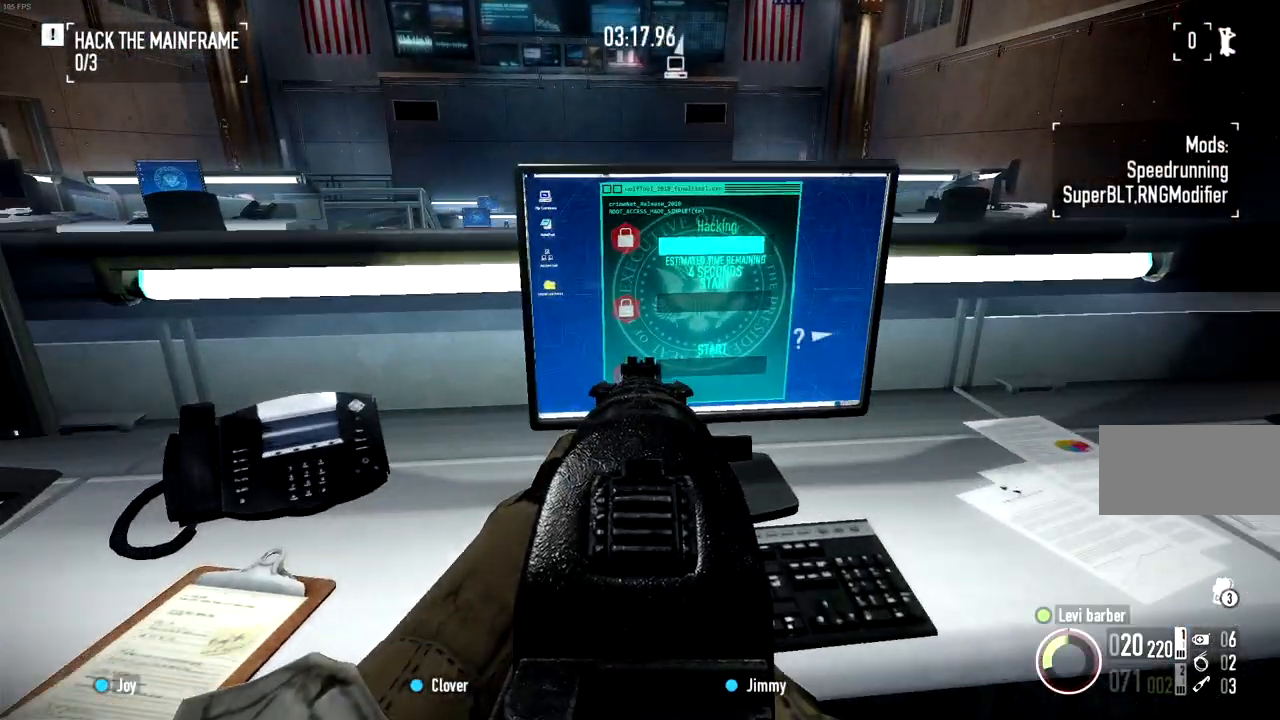
{"keys": ["w"], "mouse": [], "events": [[217, "mouse_right", "up"], [350, "a", "down"], [350, "w", "down"], [484, "a", "up"]]}
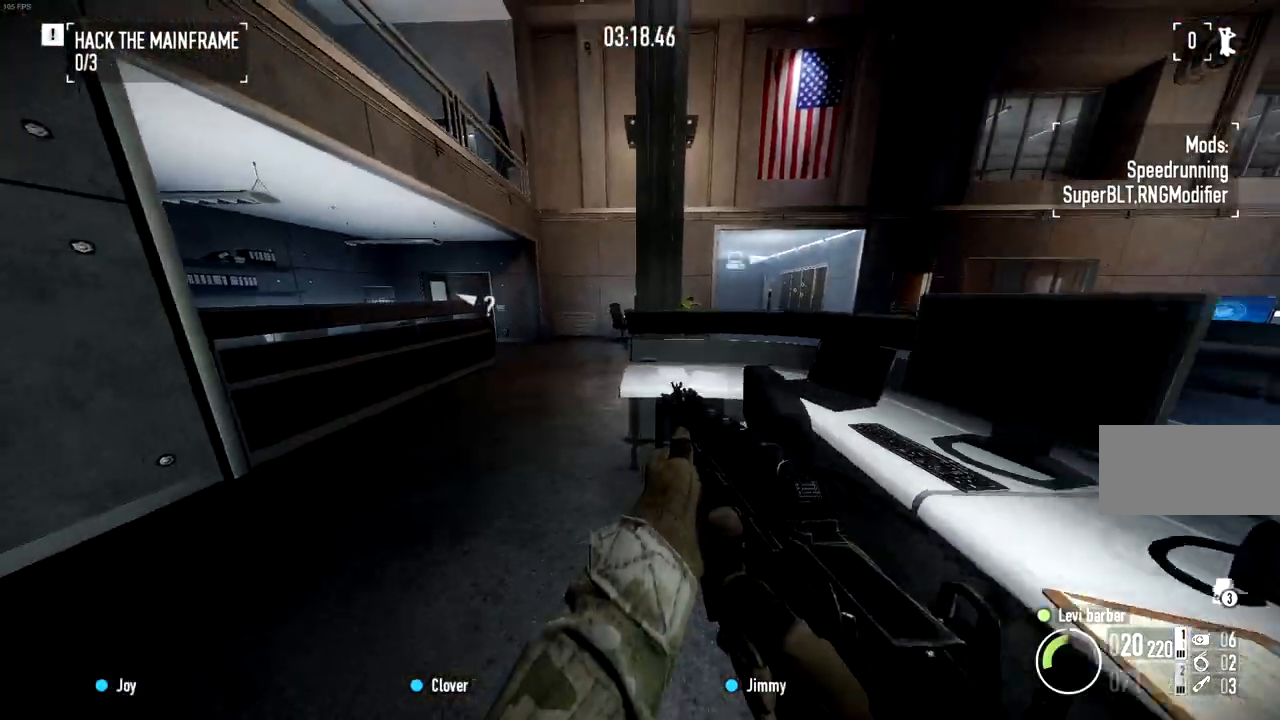
{"keys": [], "mouse": [], "events": [[33, "w", "up"]]}
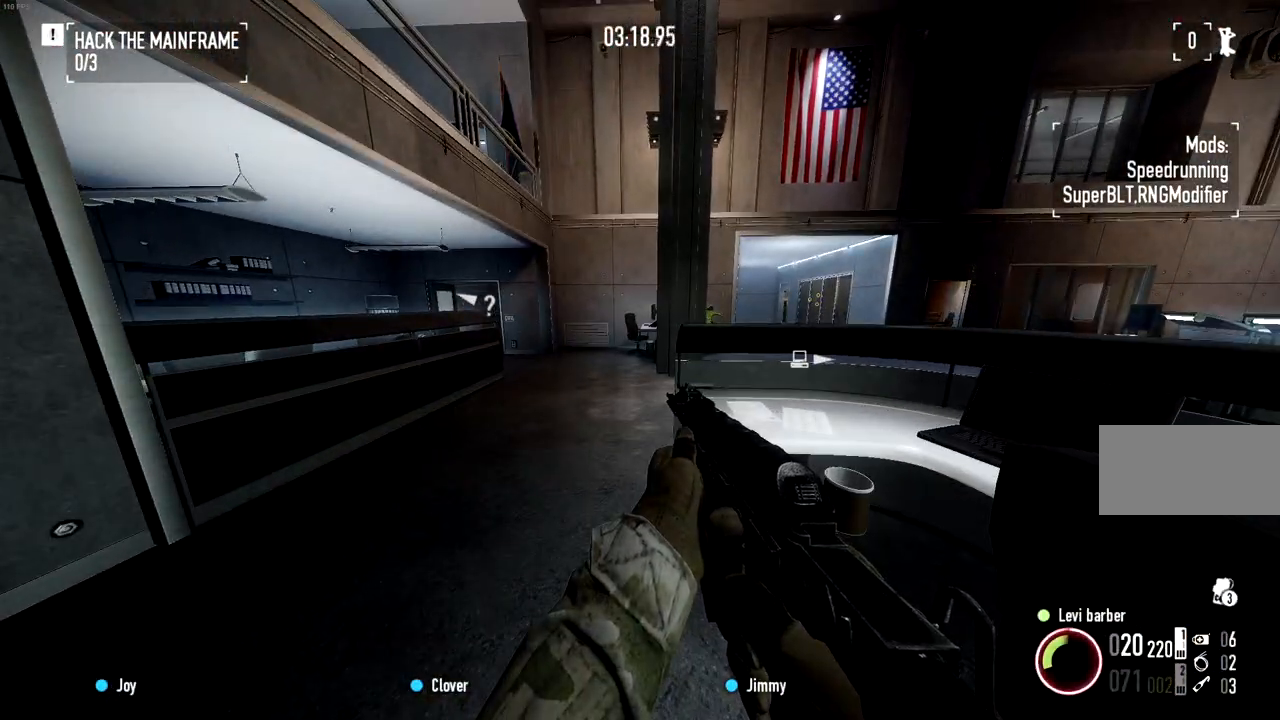
{"keys": [], "mouse": [], "events": [[367, "w", "down"], [417, "a", "down"], [451, "a", "up"], [484, "w", "up"]]}
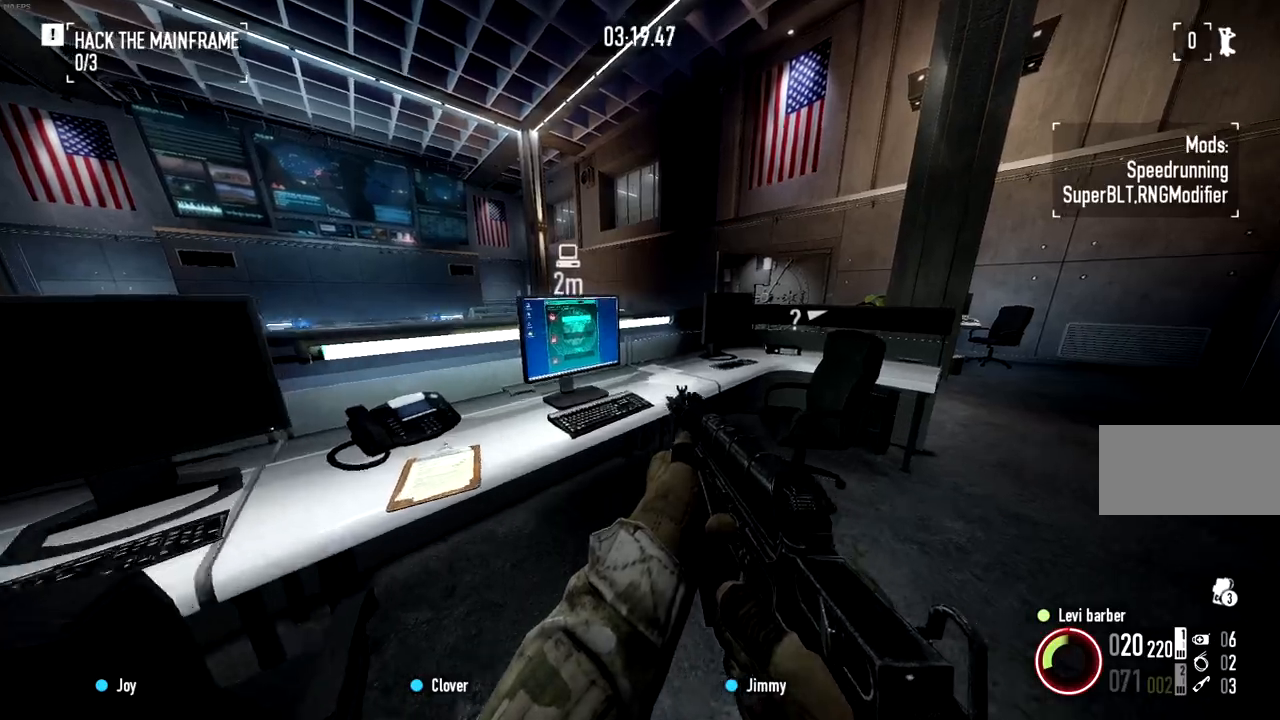
{"keys": [], "mouse": [], "events": [[83, "w", "down"], [217, "w", "up"]]}
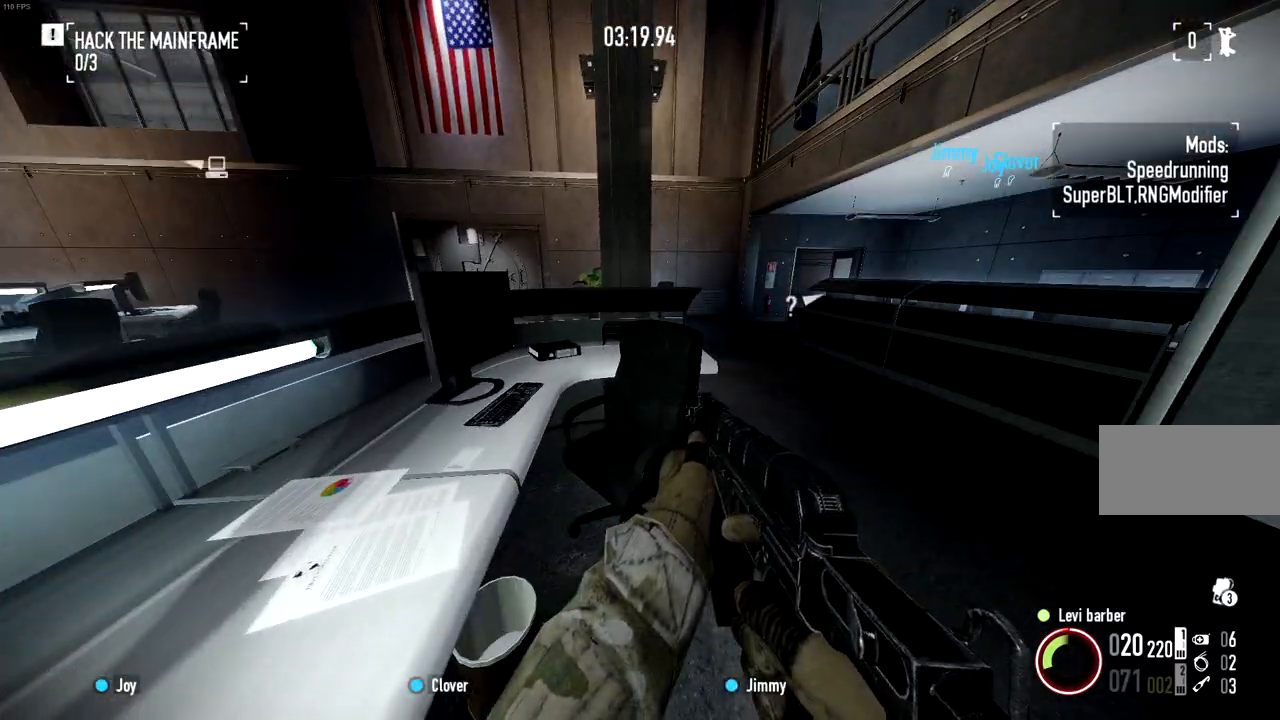
{"keys": [], "mouse": [], "events": []}
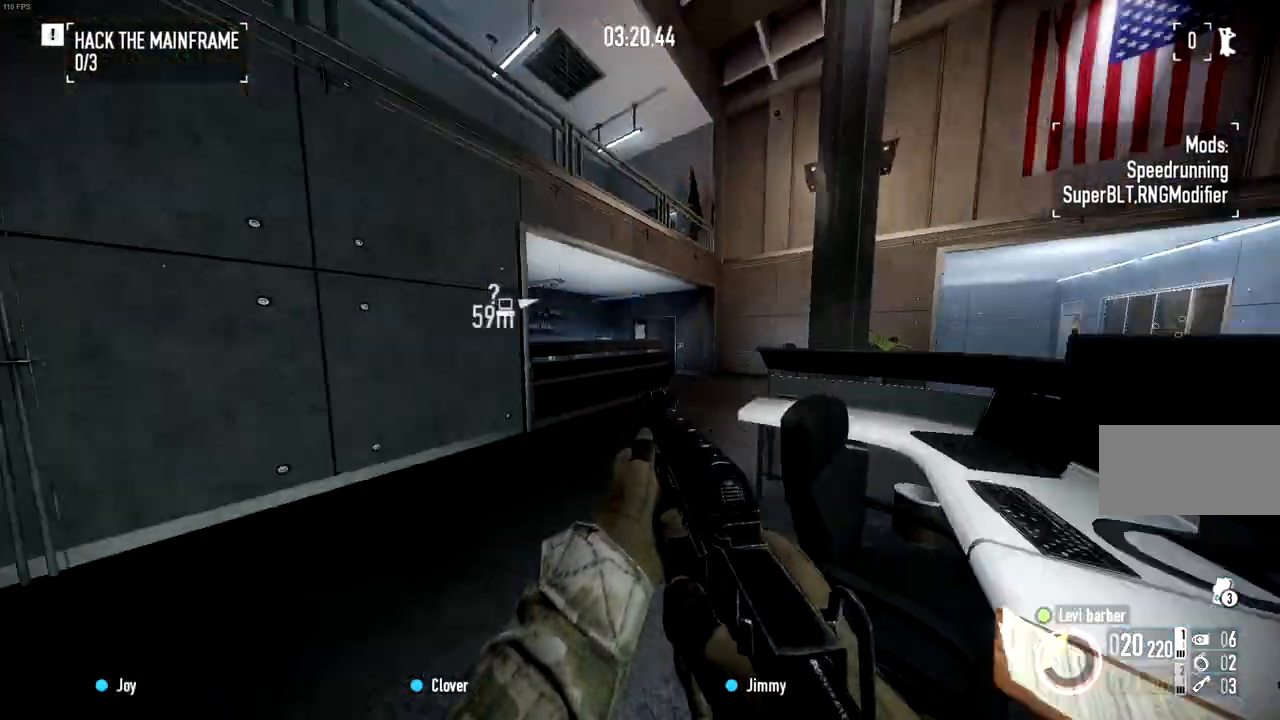
{"keys": [], "mouse": [], "events": []}
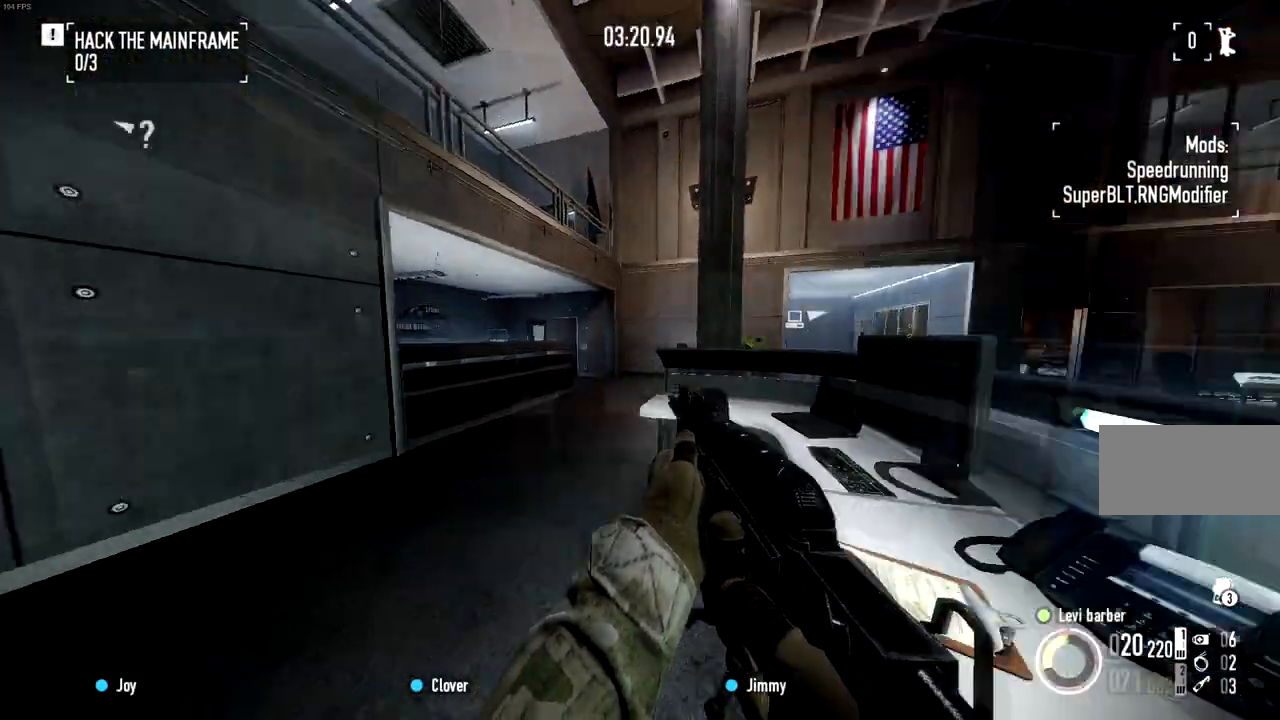
{"keys": [], "mouse": [], "events": []}
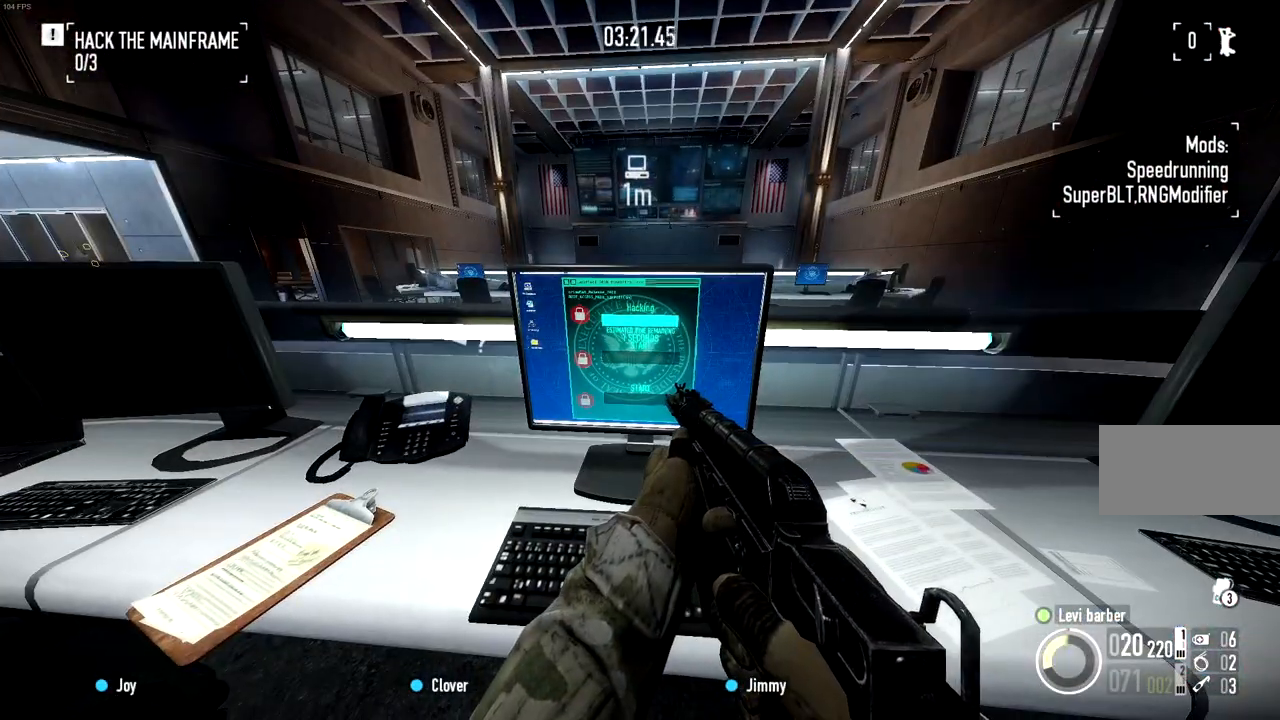
{"keys": [], "mouse": [], "events": []}
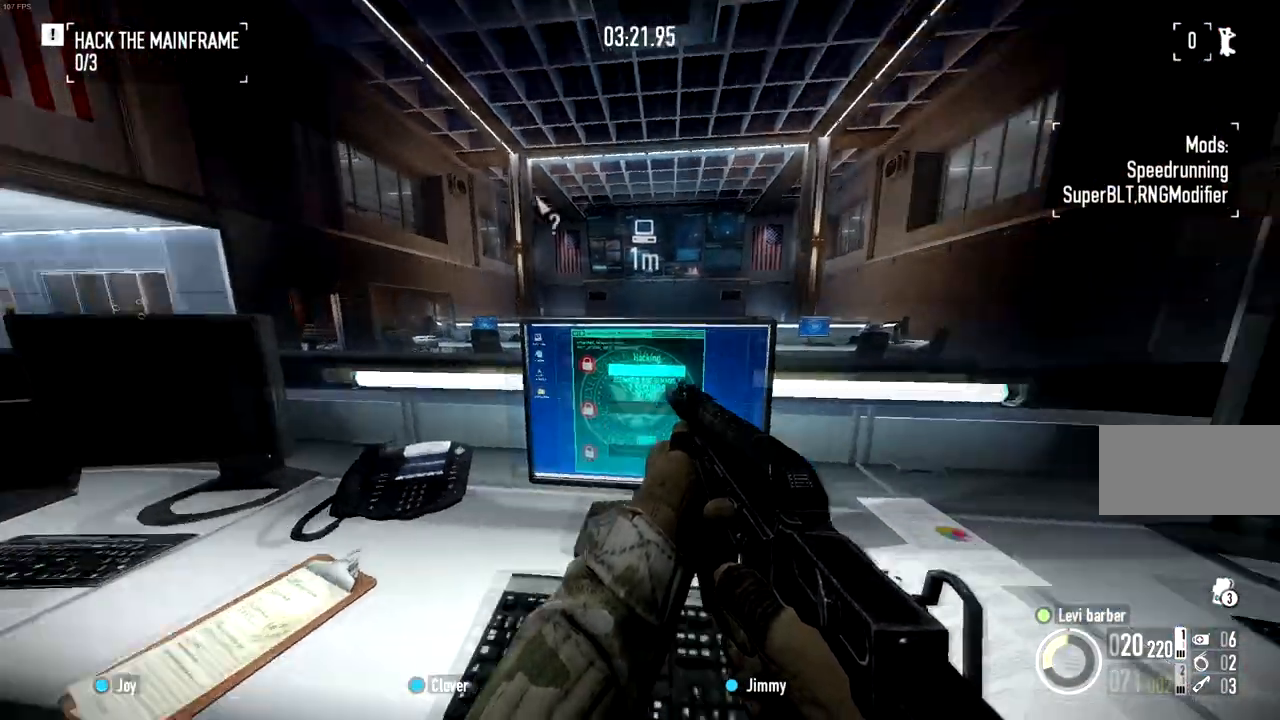
{"keys": [], "mouse": [], "events": []}
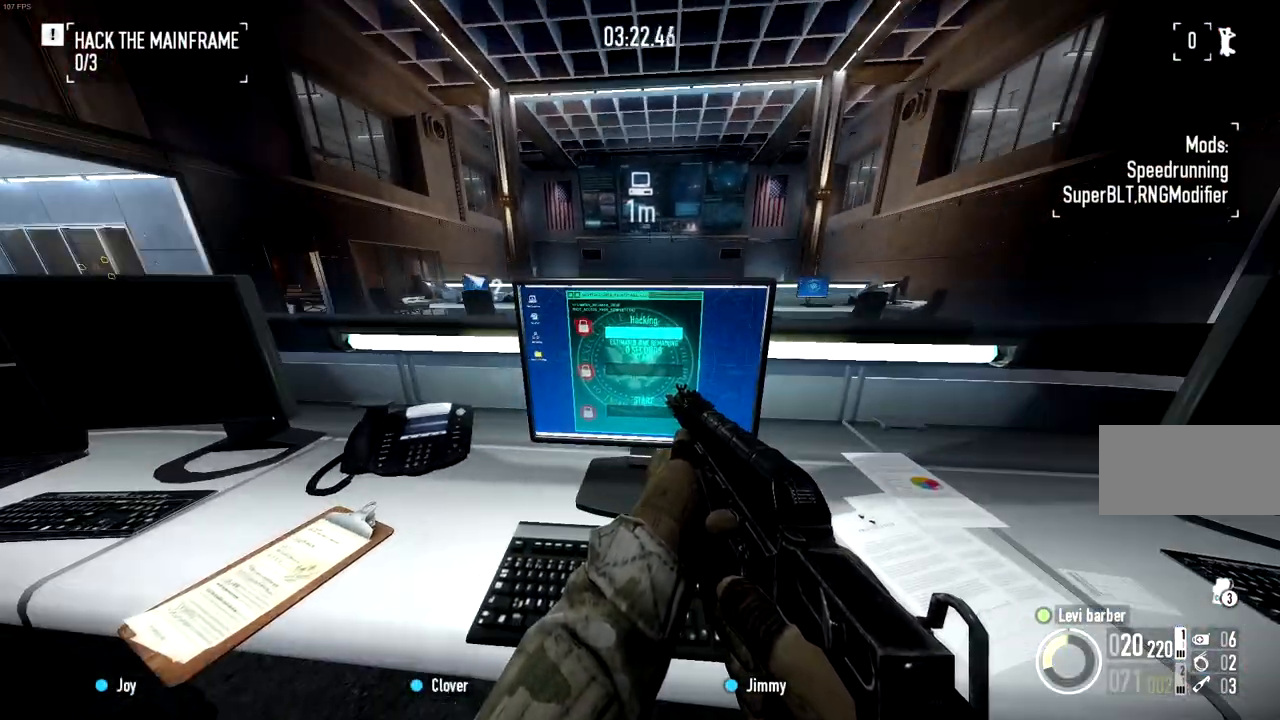
{"keys": [], "mouse": [], "events": []}
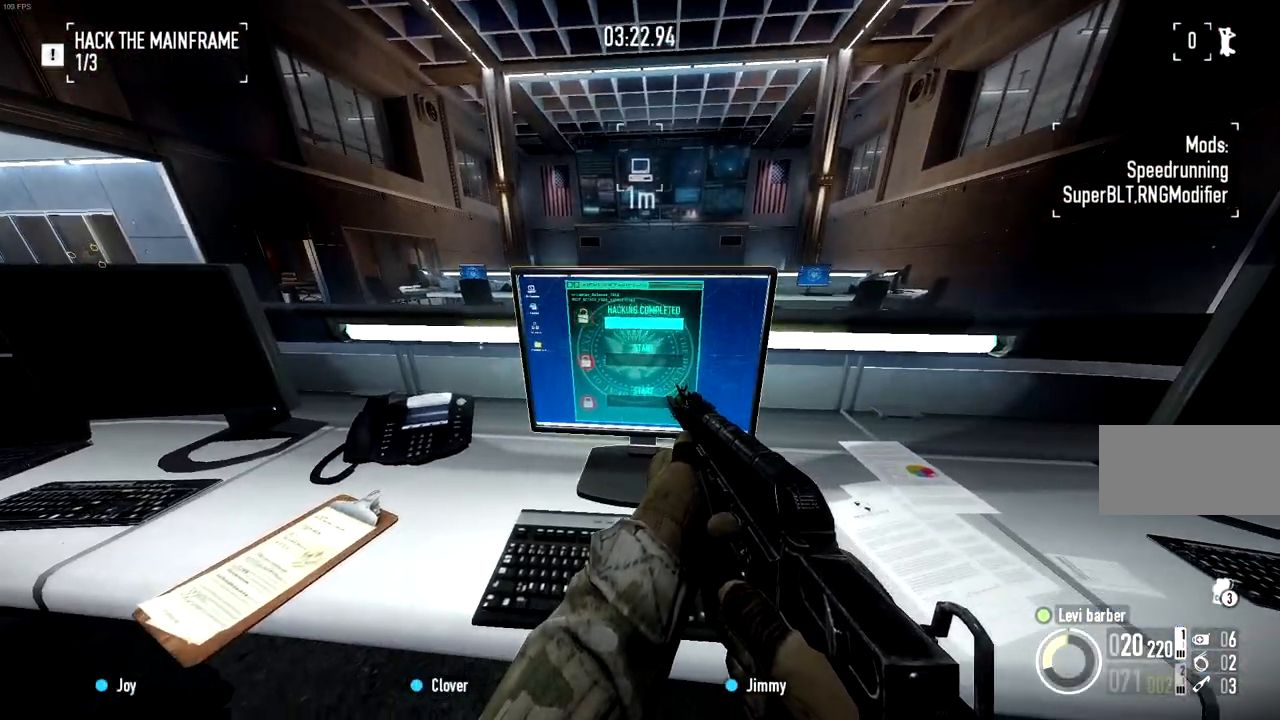
{"keys": ["f"], "mouse": [], "events": [[234, "f", "down"]]}